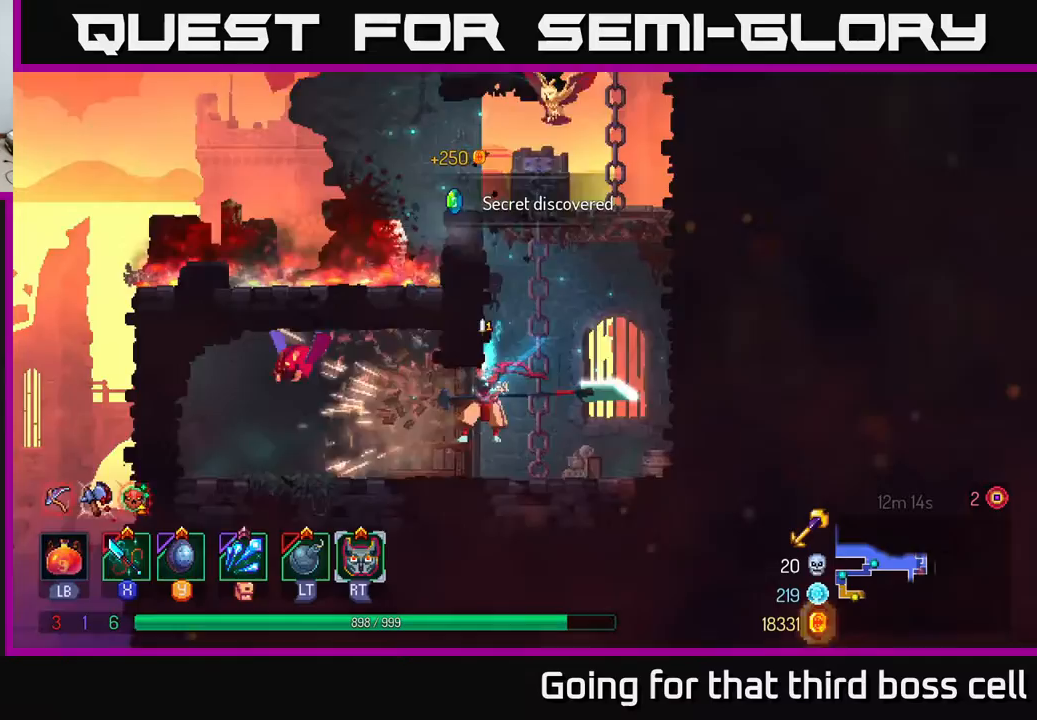
Gameplay with a controller (Xbox layout); each line is a JSON object with the inputs held at the frame after it. "events" lists button and stick changes between this image and that frame as [ms after this image, input, new state], when the widget could be followed in between.
{"buttons": [], "left_stick": "center", "right_stick": "center", "events": [[67, "X", "down"], [150, "X", "up"], [233, "X", "down"], [317, "X", "up"], [400, "X", "down"], [450, "X", "up"], [450, "left_stick", "center"]]}
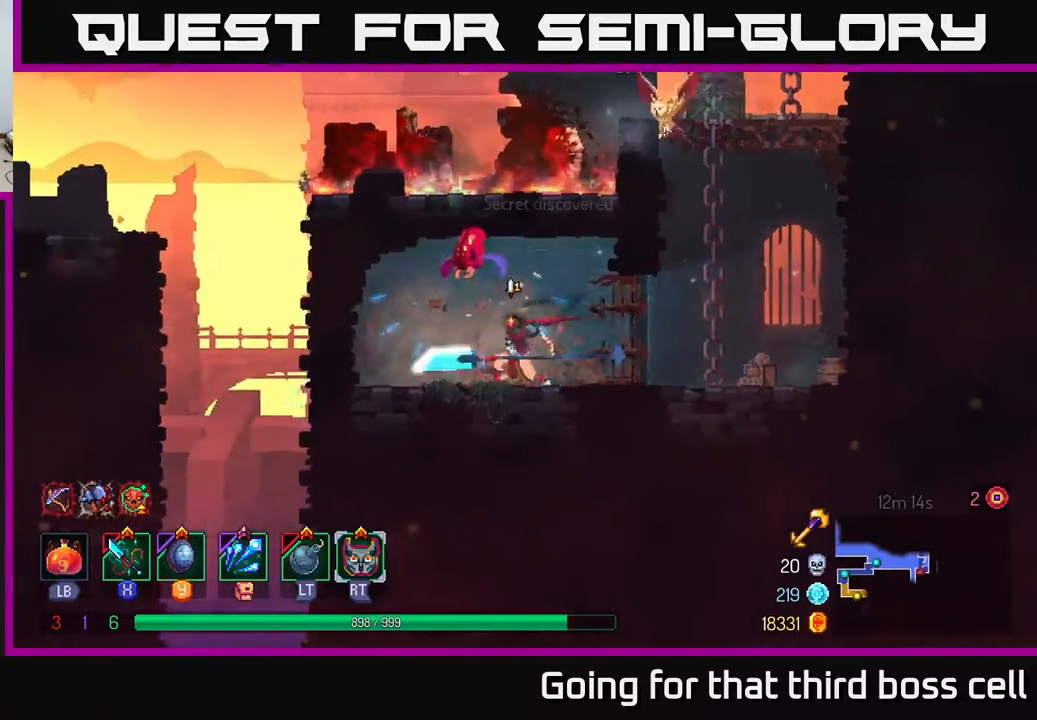
{"buttons": [], "left_stick": "right", "right_stick": "center", "events": [[117, "left_stick", "right"], [167, "B", "down"], [283, "B", "up"], [350, "B", "down"], [433, "B", "up"]]}
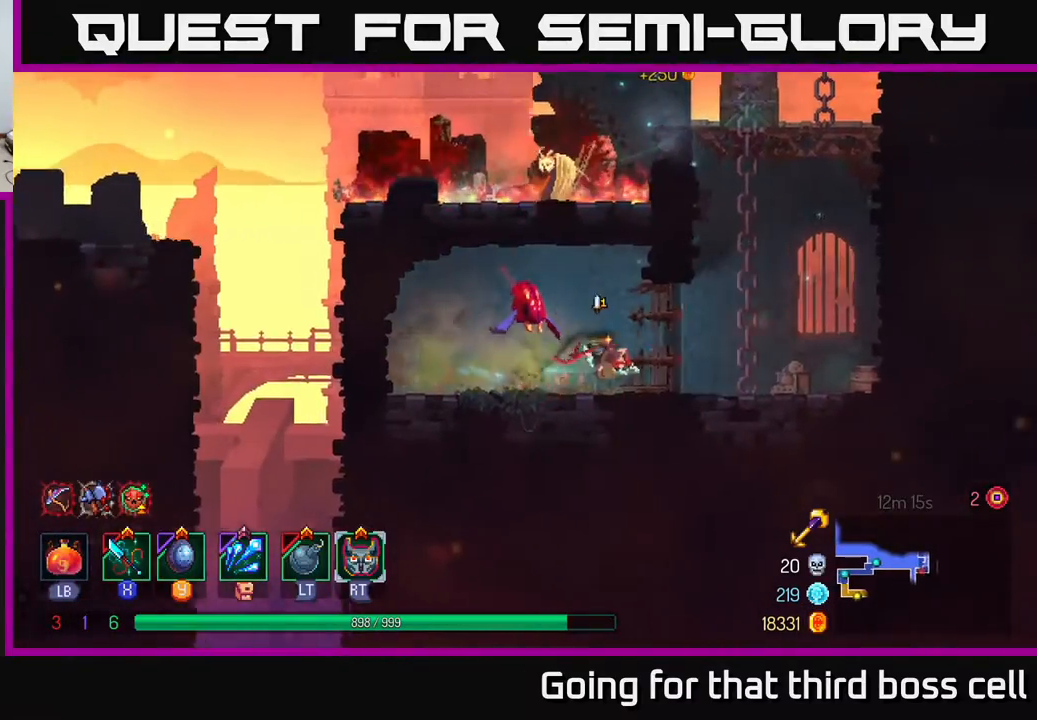
{"buttons": ["X"], "left_stick": "left", "right_stick": "center", "events": [[317, "X", "down"], [317, "left_stick", "left"], [383, "X", "up"], [450, "X", "down"]]}
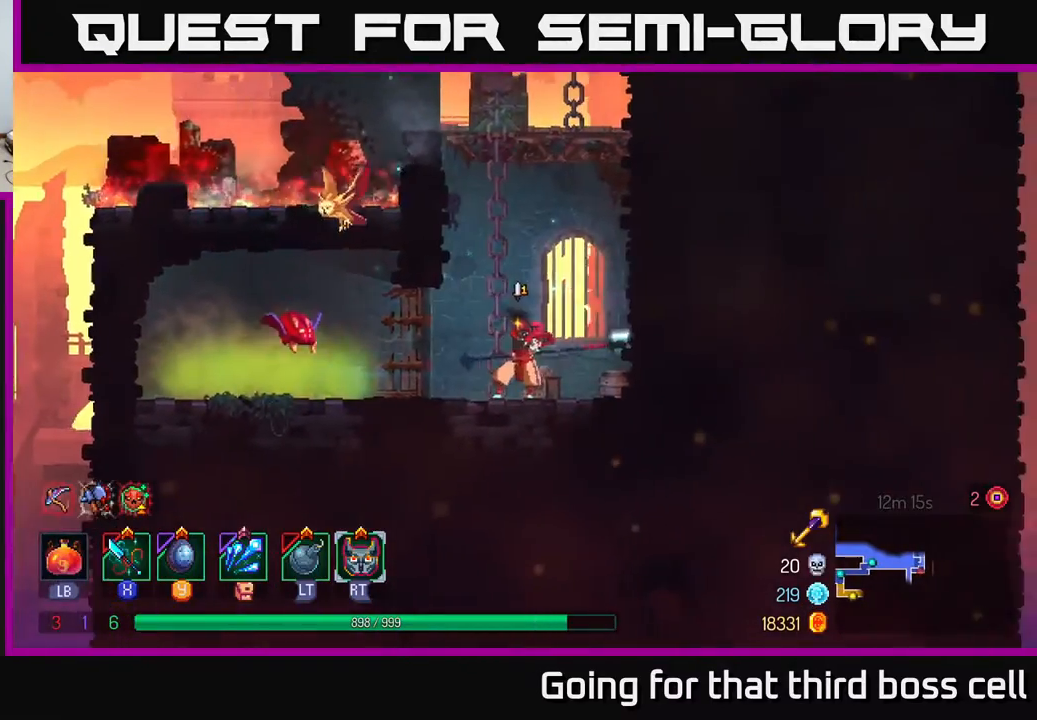
{"buttons": [], "left_stick": "right", "right_stick": "center", "events": [[33, "X", "up"], [117, "X", "down"], [183, "X", "up"], [250, "X", "down"], [350, "X", "up"], [383, "left_stick", "center"], [500, "left_stick", "right"]]}
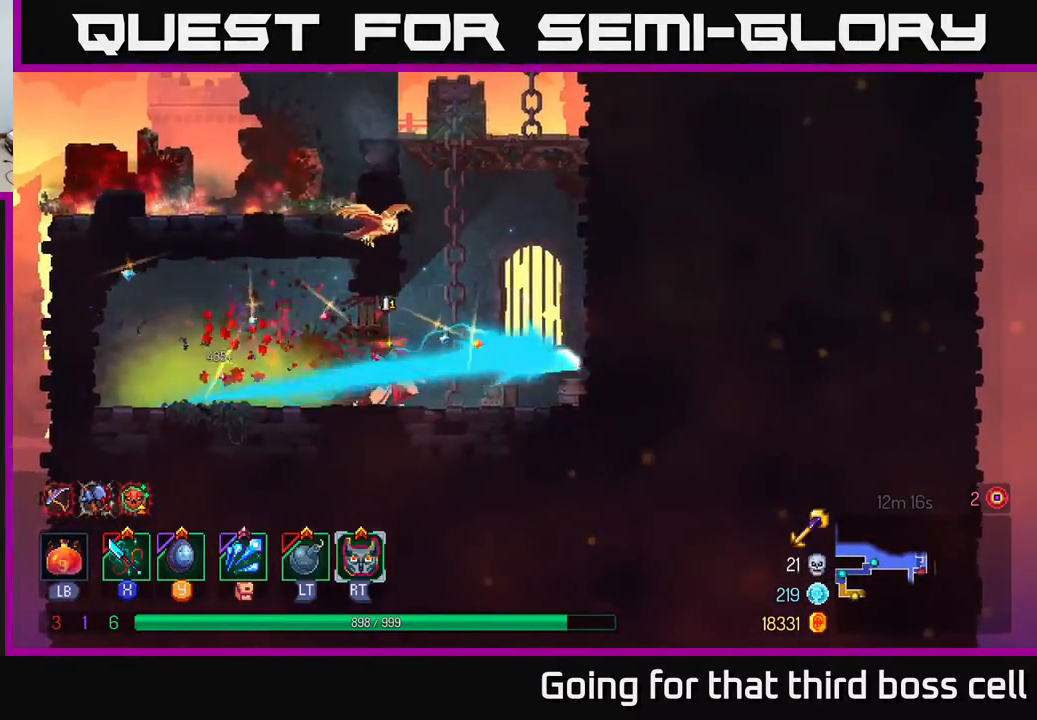
{"buttons": ["A"], "left_stick": "right", "right_stick": "center", "events": [[200, "A", "down"], [317, "A", "up"], [450, "A", "down"]]}
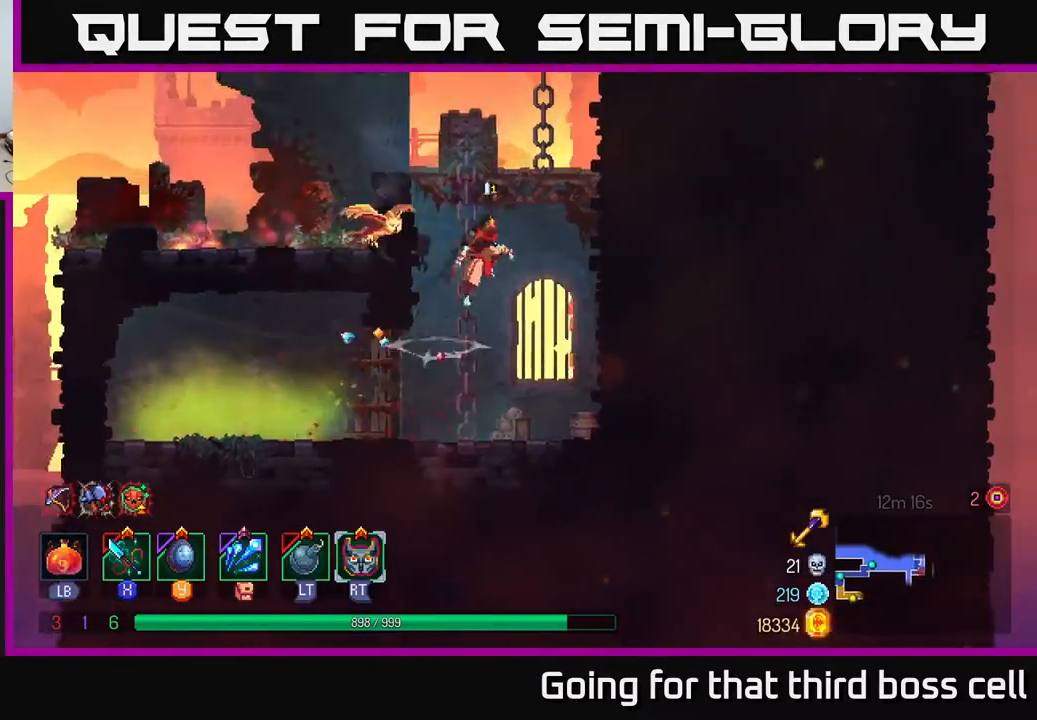
{"buttons": [], "left_stick": "up-right", "right_stick": "center", "events": [[33, "A", "up"], [117, "left_stick", "up-right"], [283, "A", "down"], [433, "A", "up"]]}
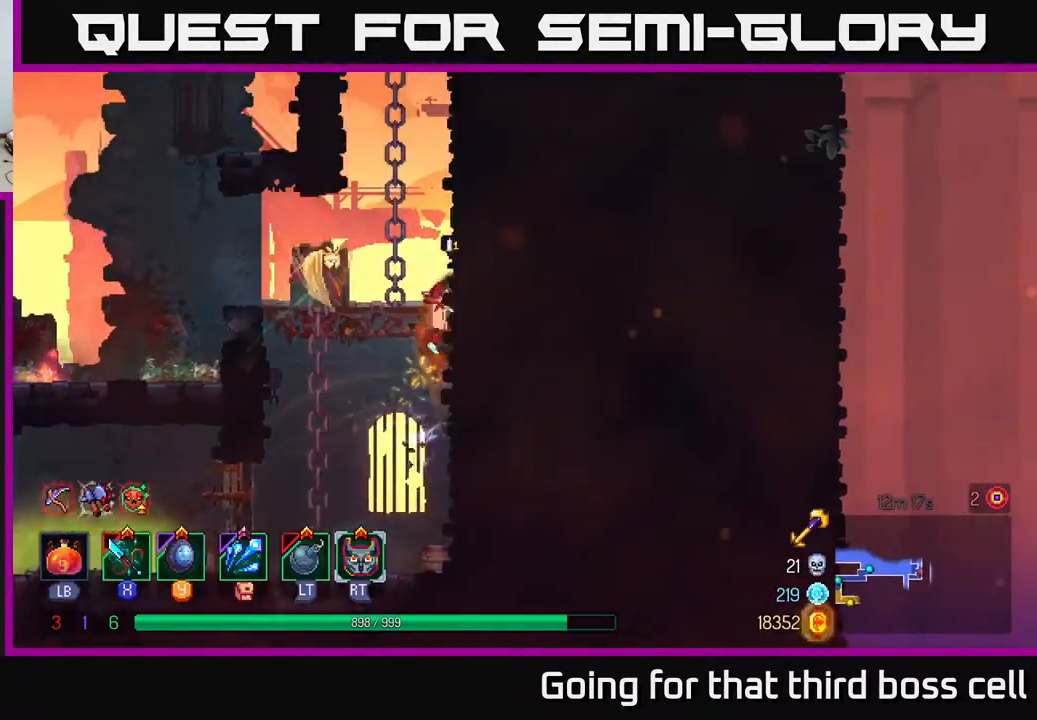
{"buttons": [], "left_stick": "up-right", "right_stick": "center", "events": [[183, "A", "down"], [300, "A", "up"]]}
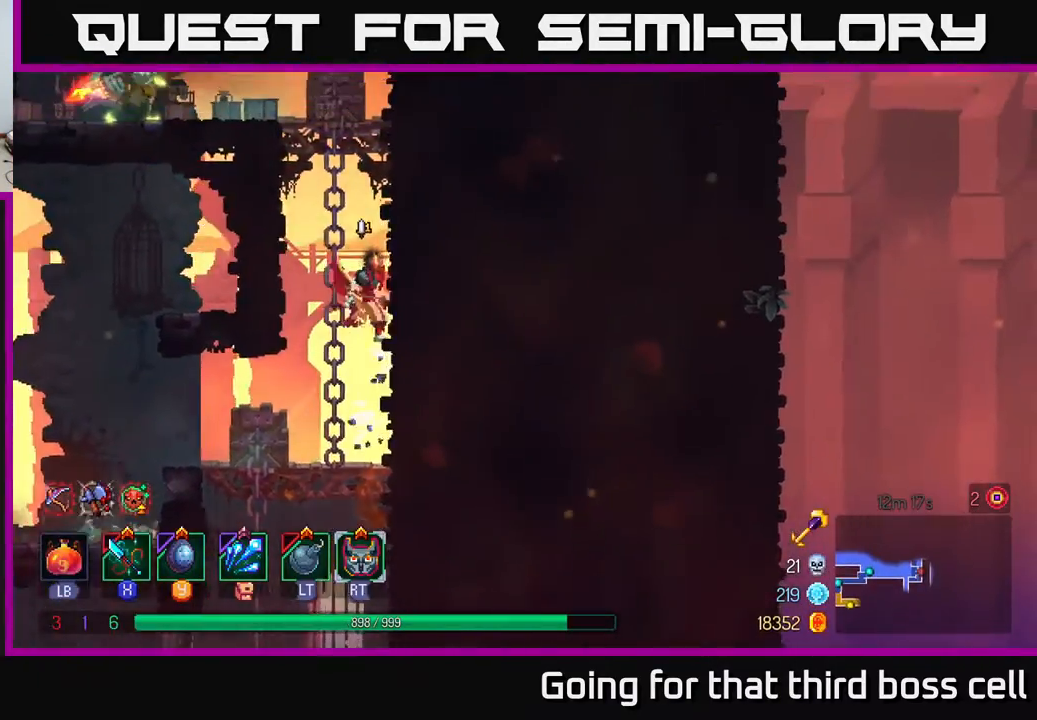
{"buttons": ["A"], "left_stick": "up-left", "right_stick": "center", "events": [[317, "A", "down"], [383, "left_stick", "up-left"], [433, "A", "up"], [483, "A", "down"]]}
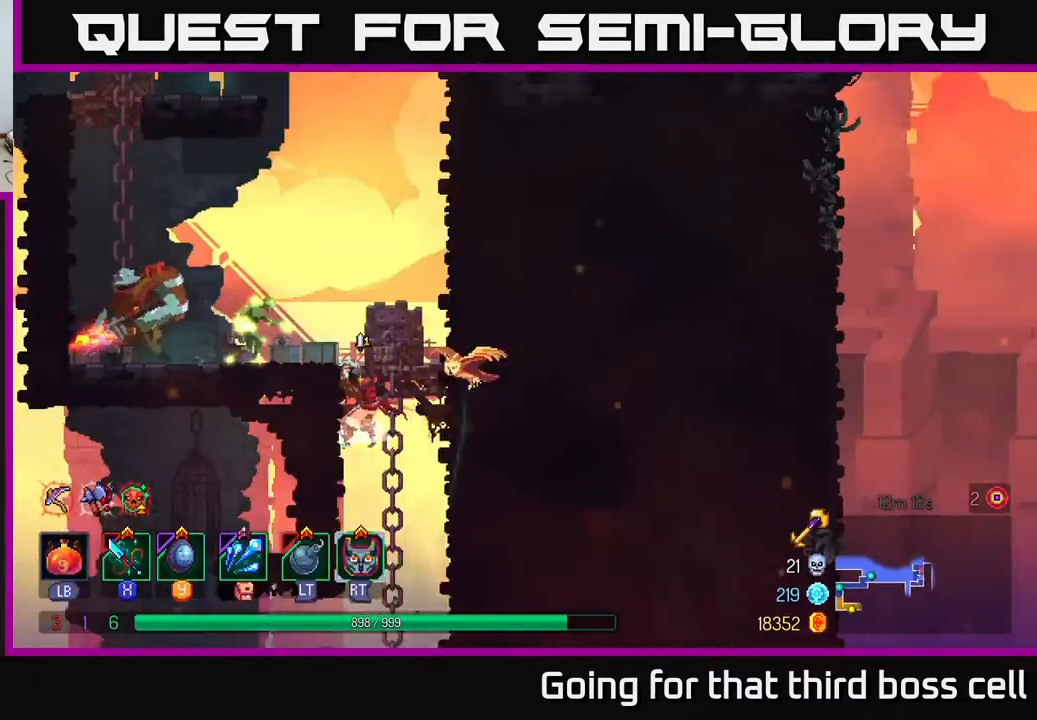
{"buttons": [], "left_stick": "left", "right_stick": "center", "events": [[33, "X", "down"], [50, "left_stick", "left"], [67, "A", "up"], [117, "X", "up"], [200, "X", "down"], [283, "X", "up"], [383, "X", "down"], [467, "X", "up"]]}
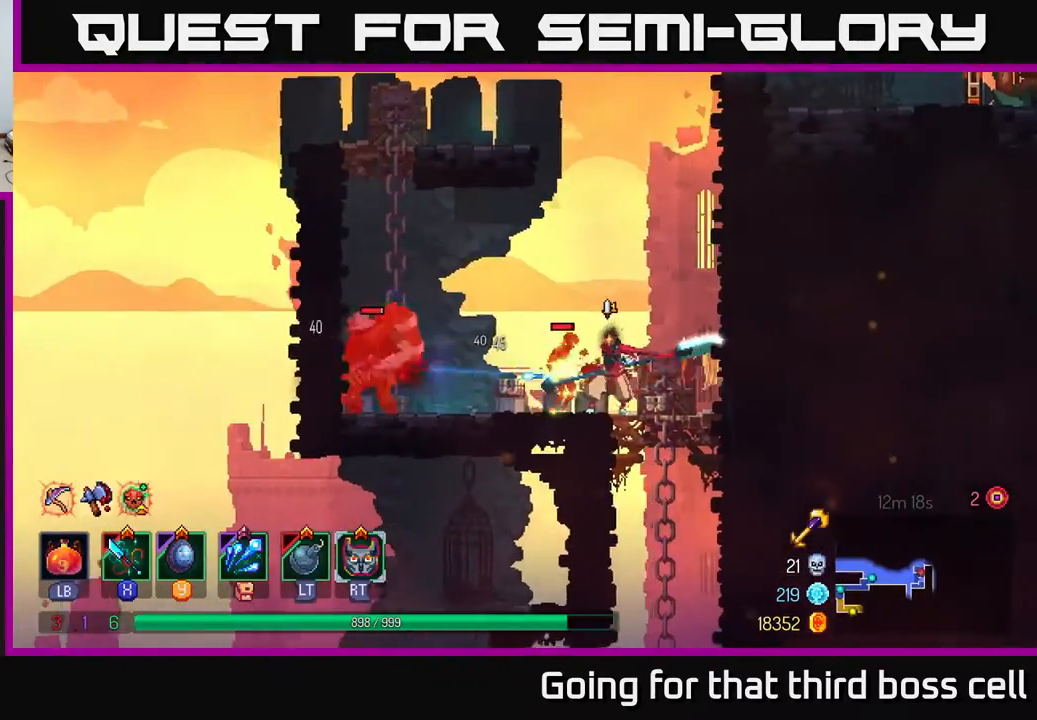
{"buttons": [], "left_stick": "left", "right_stick": "center", "events": [[33, "X", "down"], [133, "X", "up"], [217, "X", "down"], [333, "X", "up"], [400, "X", "down"], [500, "X", "up"]]}
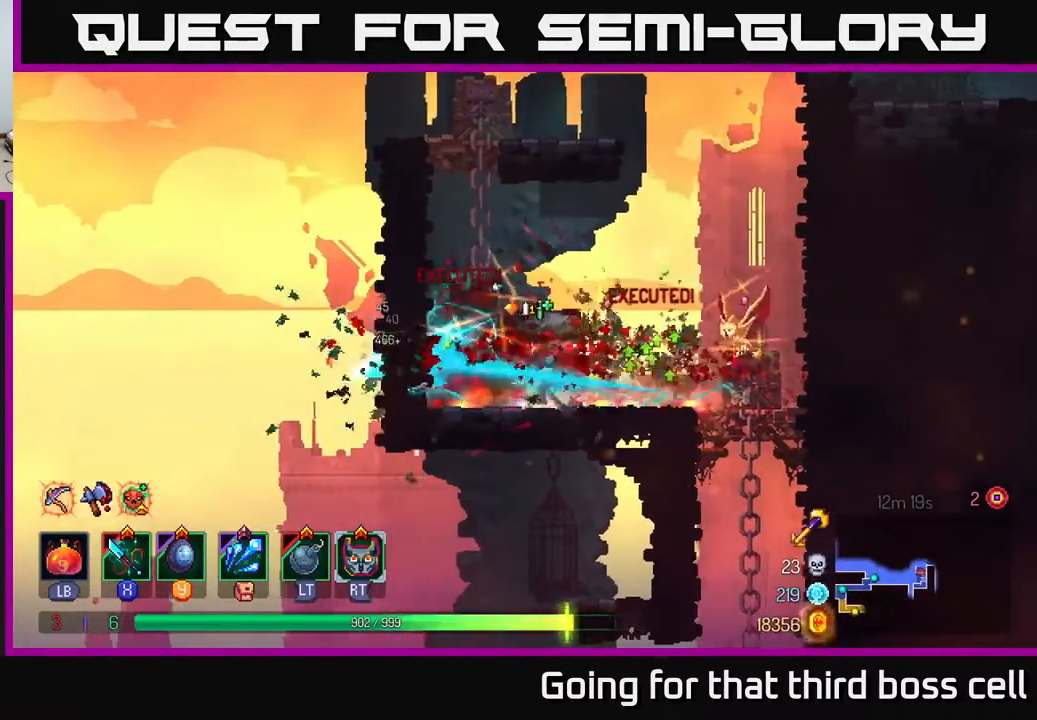
{"buttons": [], "left_stick": "right", "right_stick": "center", "events": [[67, "left_stick", "center"], [133, "left_stick", "right"], [317, "B", "down"], [417, "B", "up"]]}
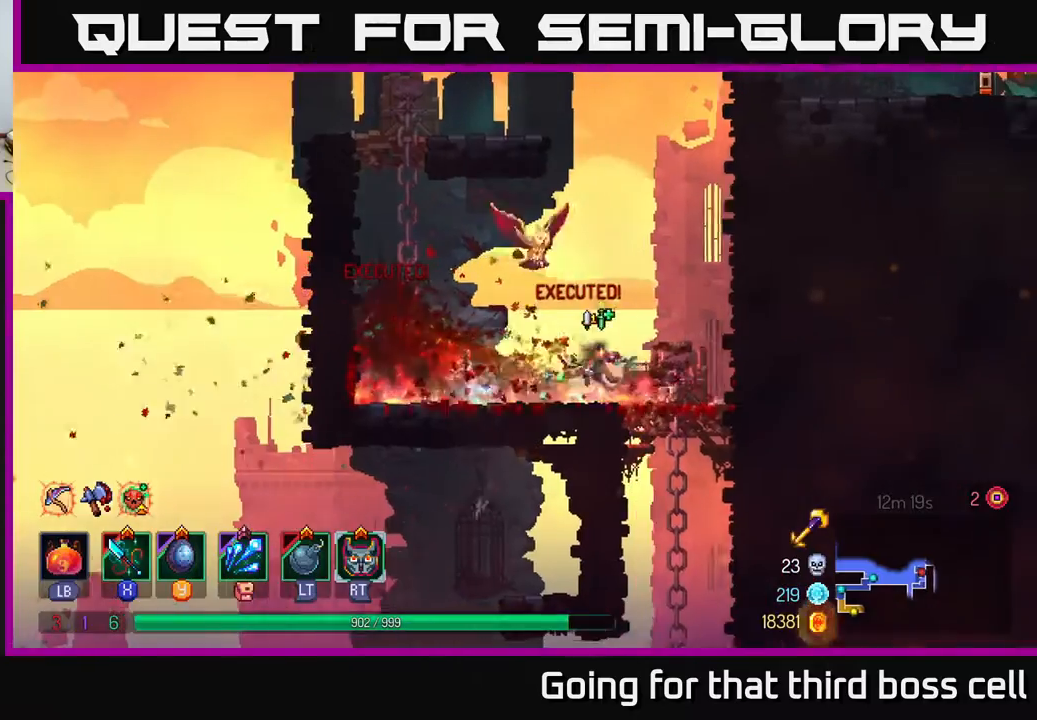
{"buttons": [], "left_stick": "up-right", "right_stick": "center", "events": [[83, "A", "down"], [167, "A", "up"], [250, "A", "down"], [250, "left_stick", "up-right"], [383, "A", "up"]]}
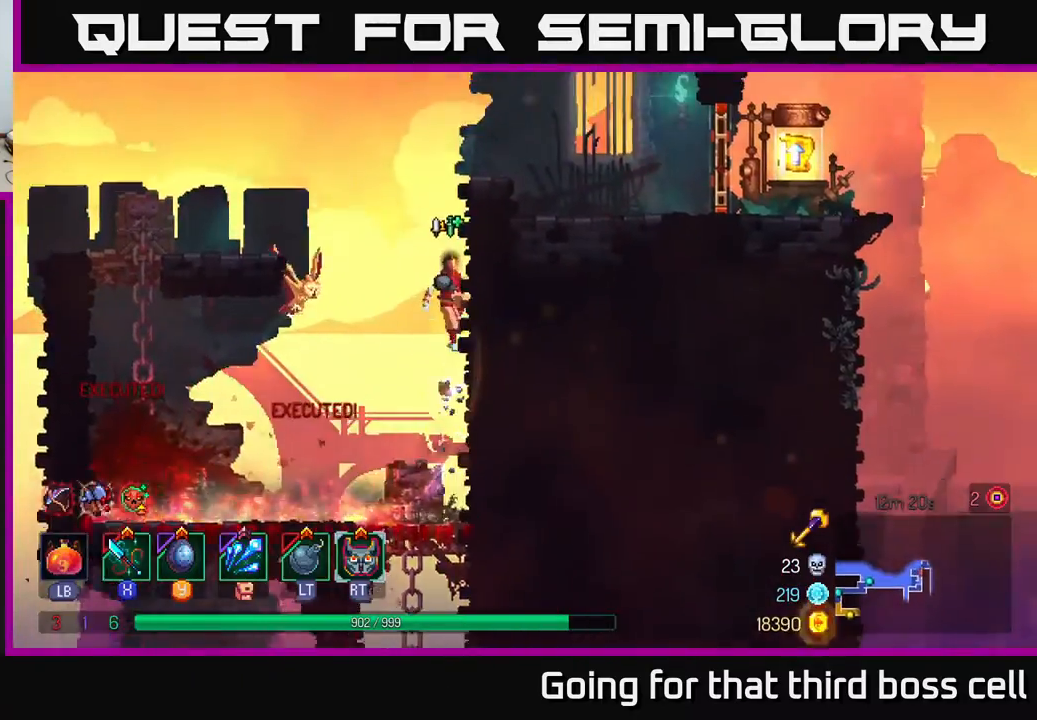
{"buttons": ["A"], "left_stick": "up-right", "right_stick": "center", "events": [[483, "A", "down"]]}
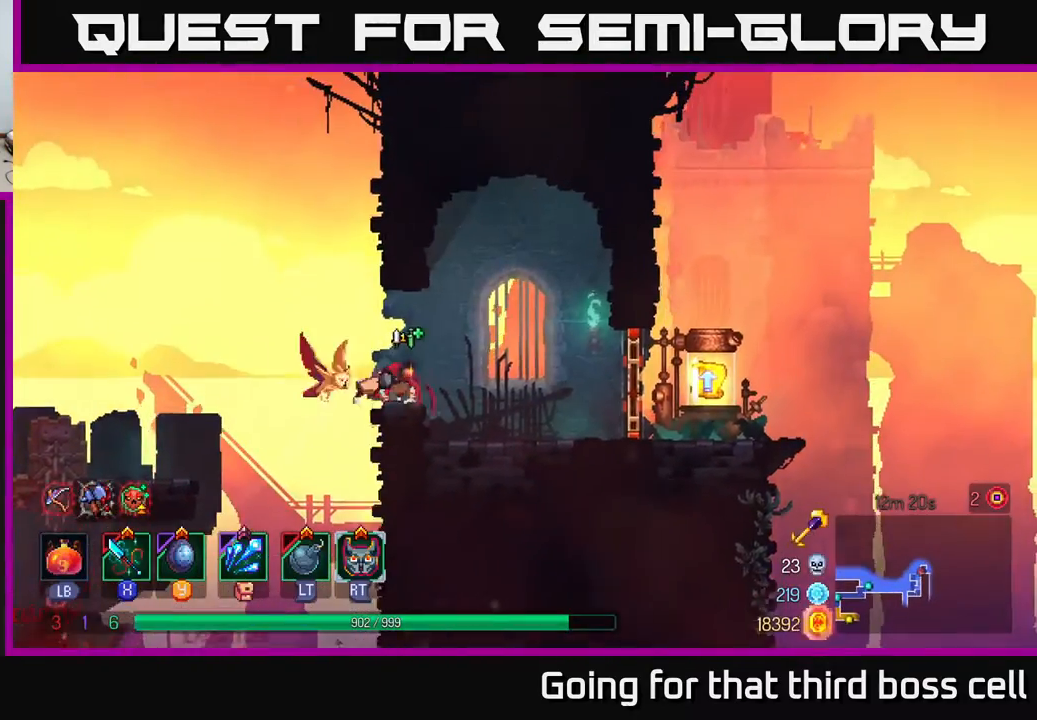
{"buttons": ["R1"], "left_stick": "right", "right_stick": "center", "events": [[50, "left_stick", "right"], [100, "A", "up"], [183, "B", "down"], [300, "B", "up"], [450, "R1", "down"]]}
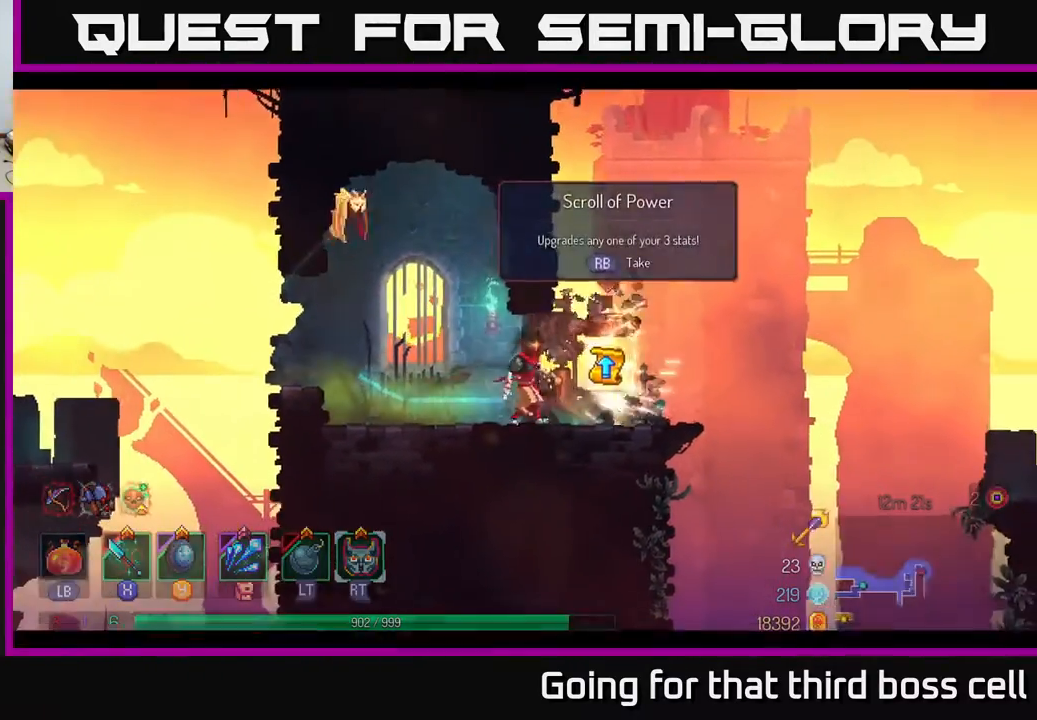
{"buttons": [], "left_stick": "center", "right_stick": "center", "events": [[67, "R1", "up"], [167, "R1", "down"], [233, "R1", "up"], [283, "left_stick", "center"]]}
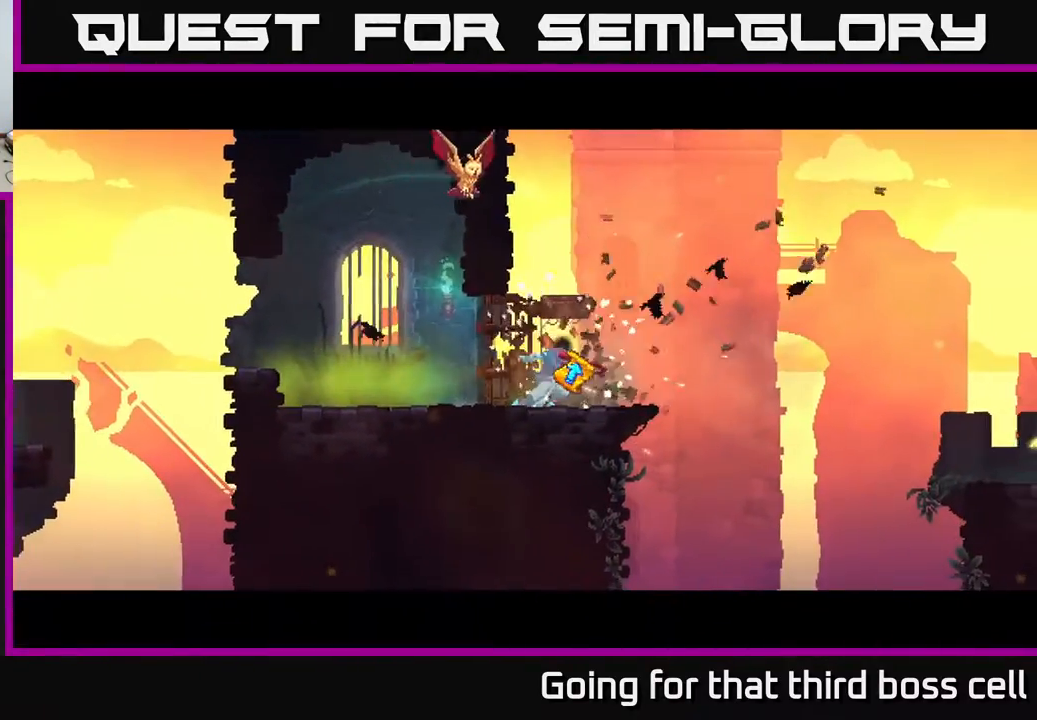
{"buttons": [], "left_stick": "center", "right_stick": "center", "events": []}
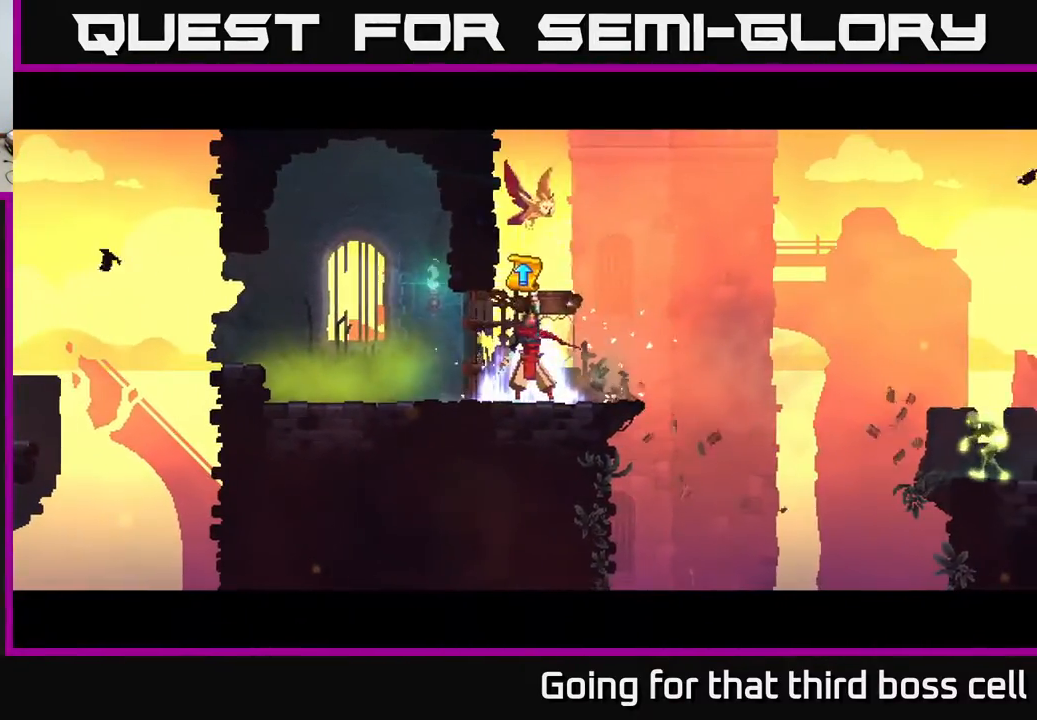
{"buttons": [], "left_stick": "center", "right_stick": "center", "events": []}
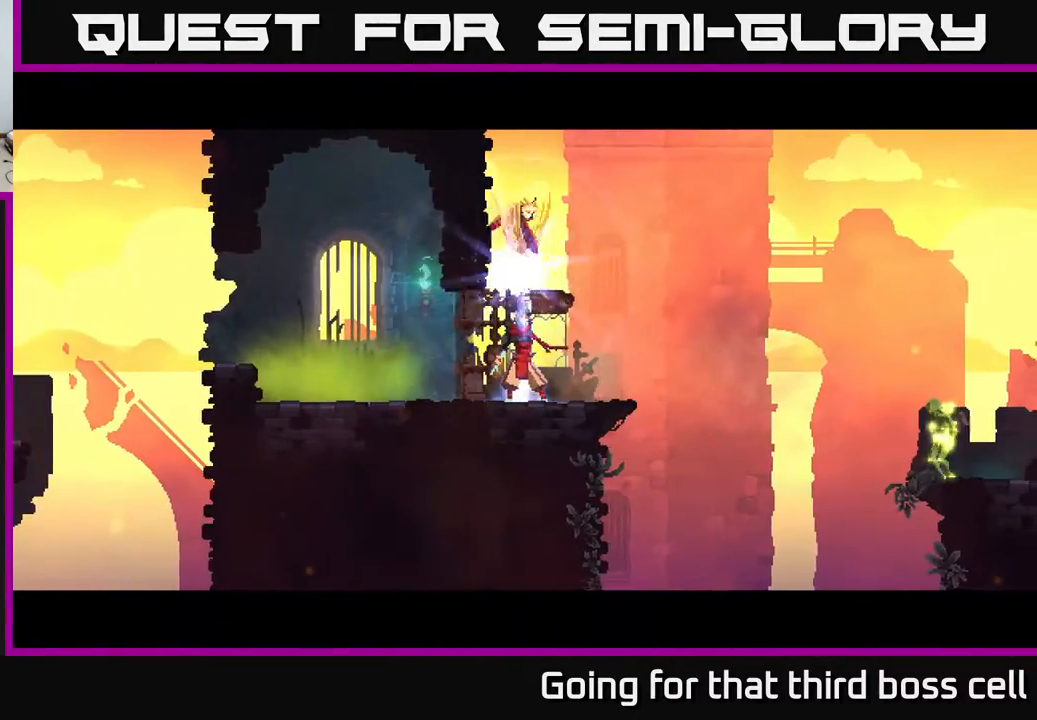
{"buttons": [], "left_stick": "center", "right_stick": "center", "events": []}
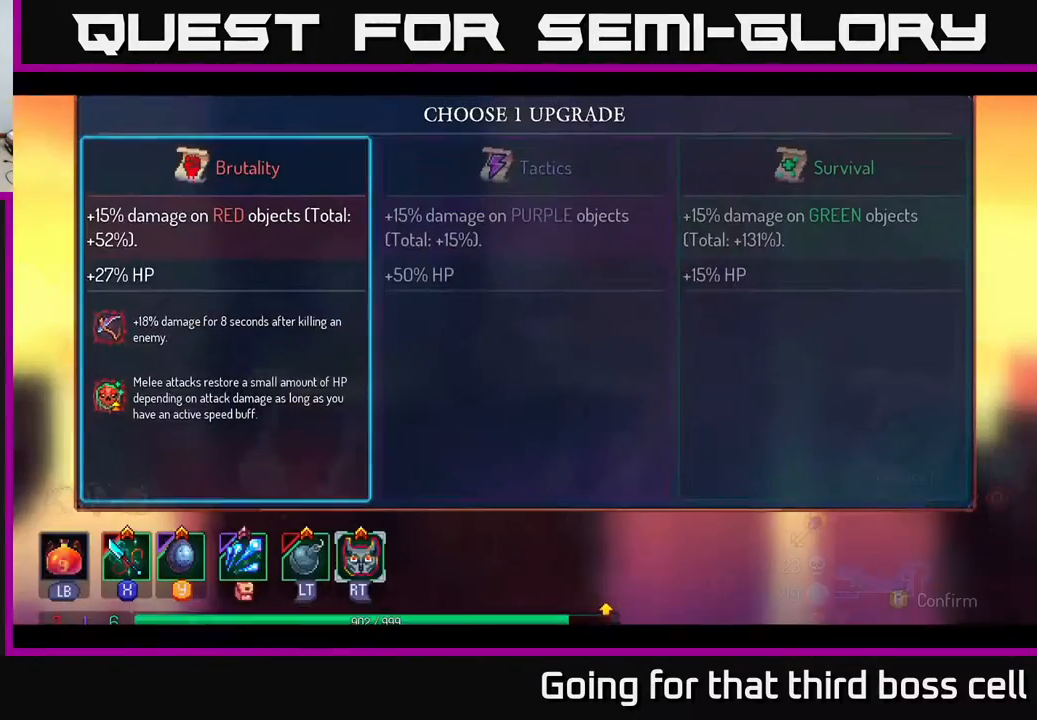
{"buttons": [], "left_stick": "center", "right_stick": "center", "events": []}
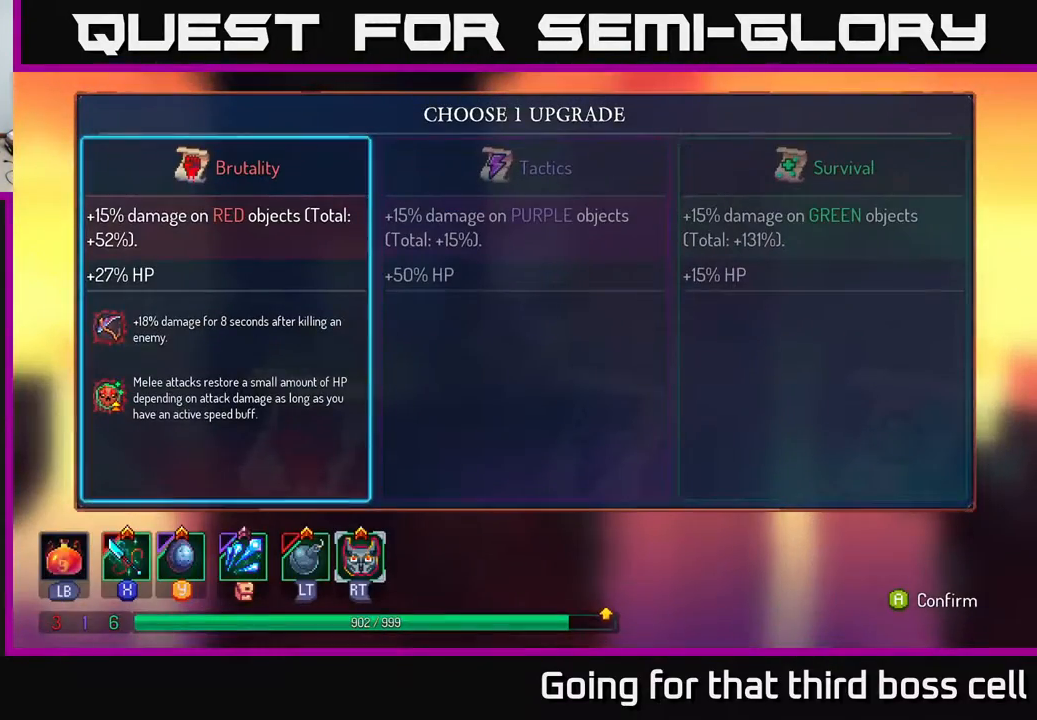
{"buttons": [], "left_stick": "right", "right_stick": "center", "events": [[367, "left_stick", "right"]]}
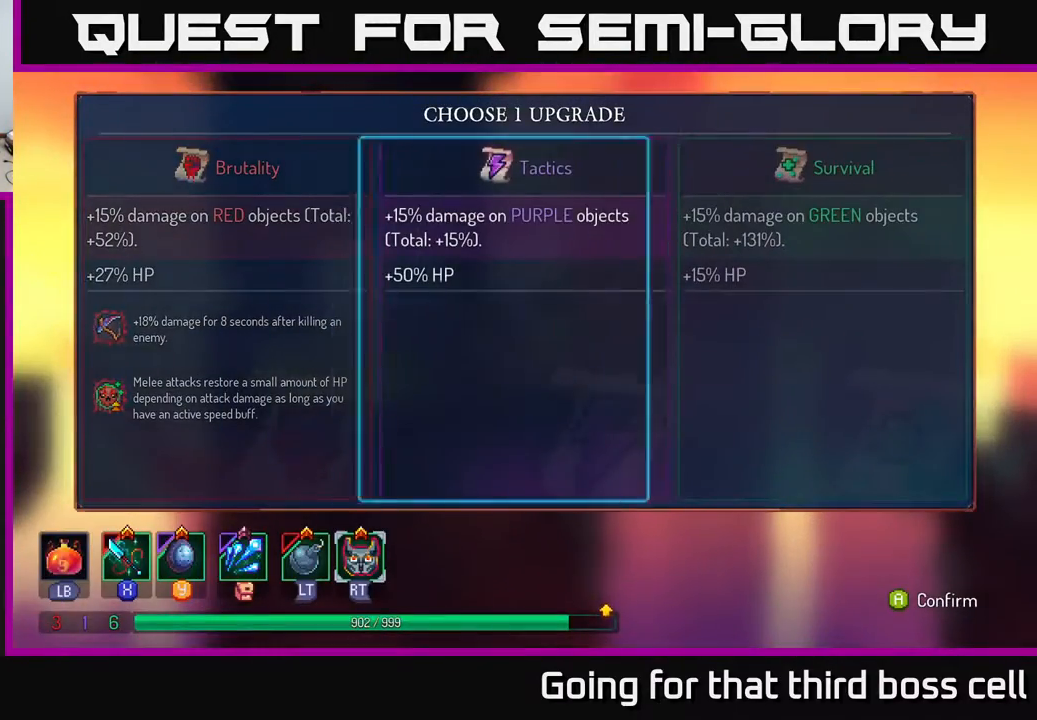
{"buttons": [], "left_stick": "center", "right_stick": "center", "events": [[33, "left_stick", "center"], [100, "left_stick", "right"], [250, "left_stick", "center"], [267, "A", "down"], [417, "A", "up"]]}
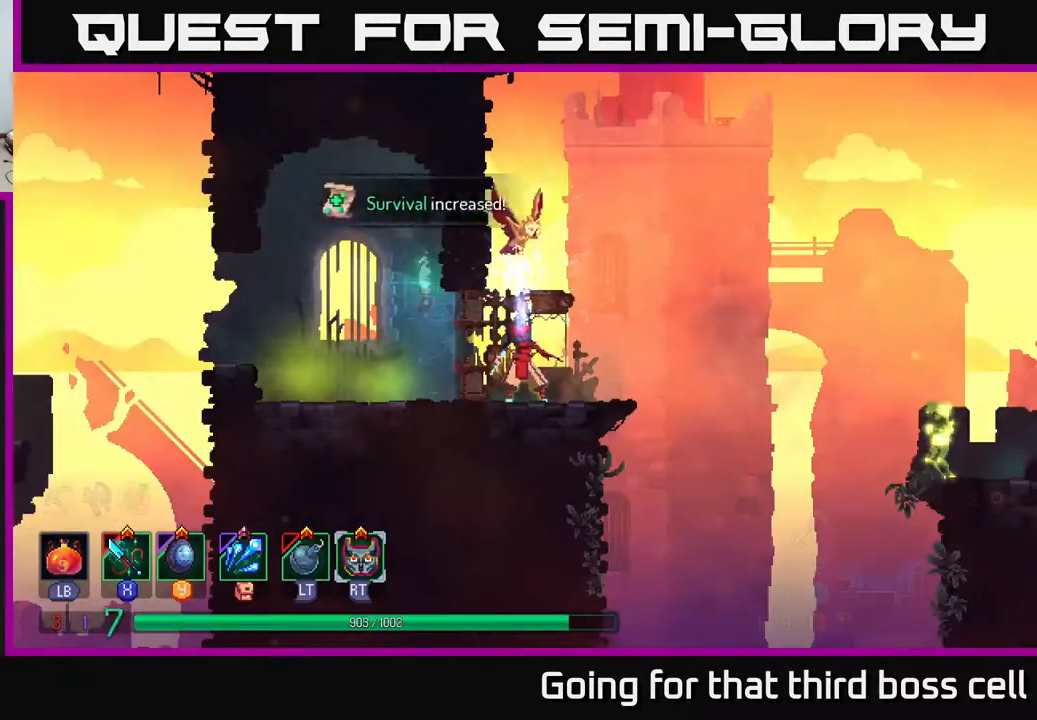
{"buttons": [], "left_stick": "right", "right_stick": "center", "events": [[33, "left_stick", "right"]]}
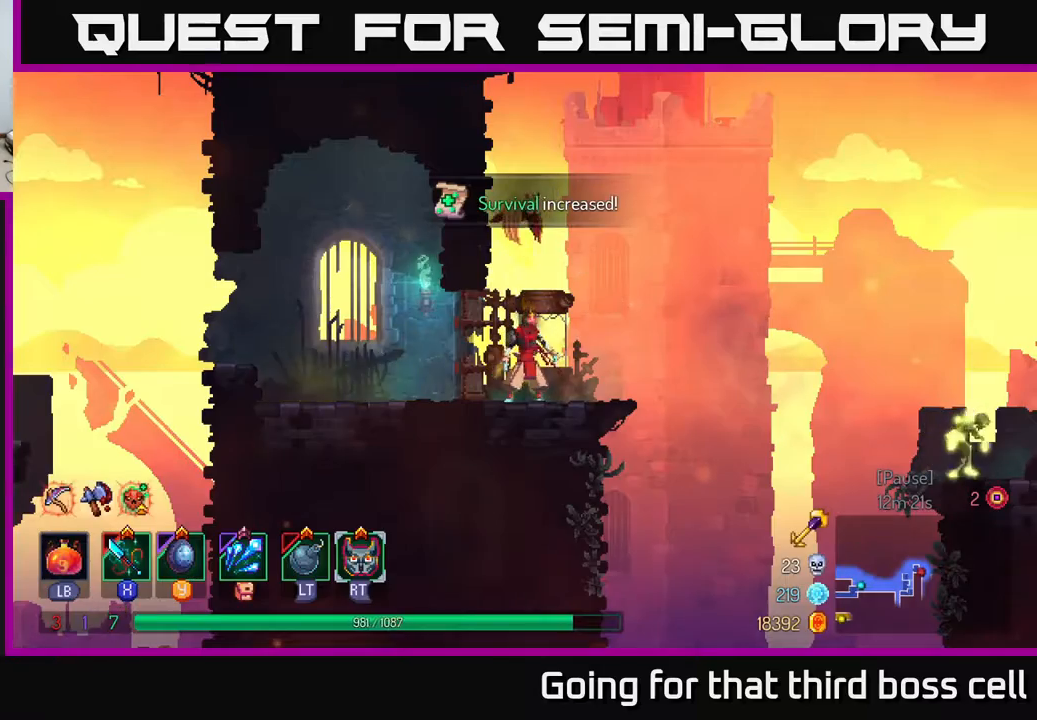
{"buttons": ["A"], "left_stick": "right", "right_stick": "center", "events": [[417, "A", "down"]]}
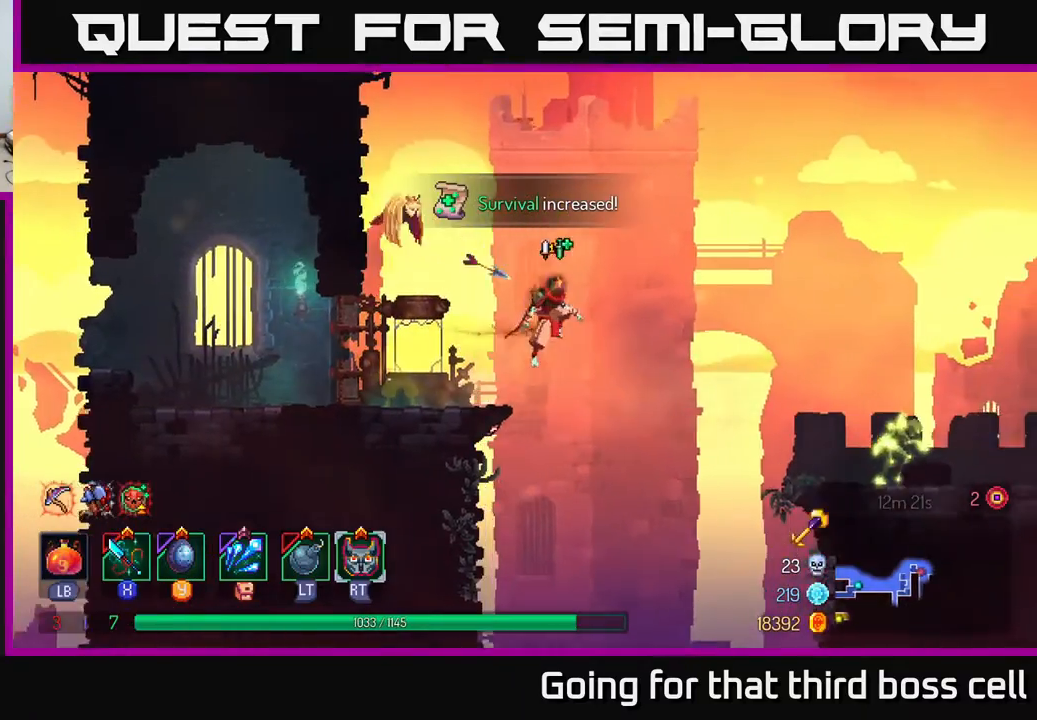
{"buttons": [], "left_stick": "right", "right_stick": "center", "events": [[83, "A", "up"], [283, "B", "down"], [450, "B", "up"]]}
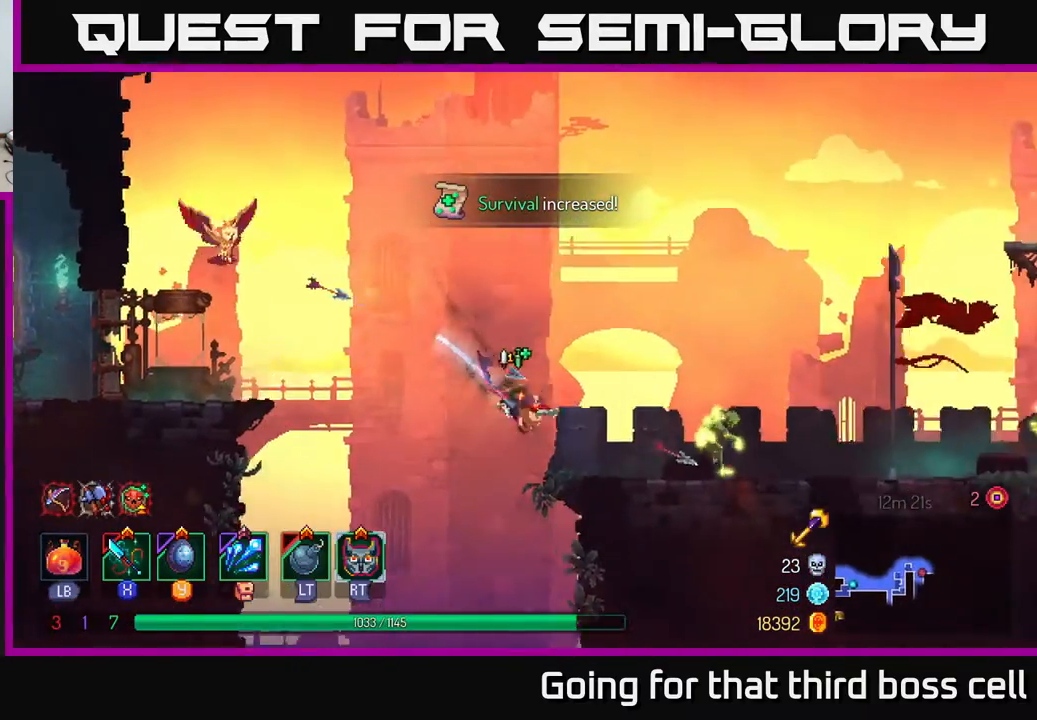
{"buttons": ["X"], "left_stick": "right", "right_stick": "center", "events": [[150, "X", "down"], [233, "X", "up"], [317, "X", "down"], [383, "X", "up"], [450, "X", "down"]]}
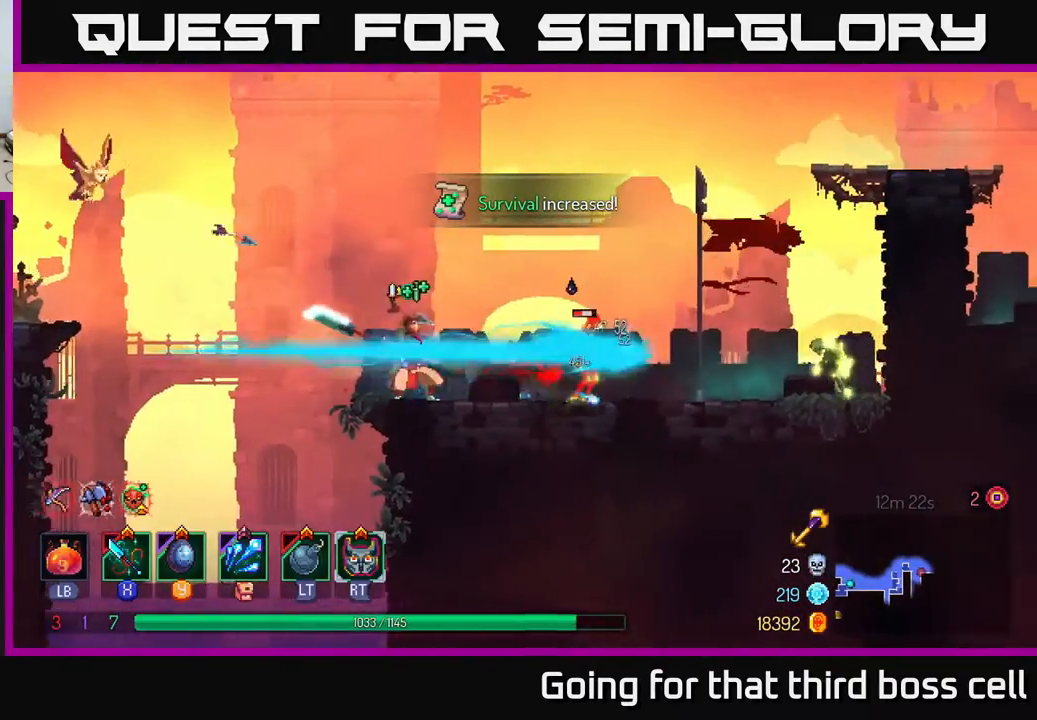
{"buttons": ["X"], "left_stick": "right", "right_stick": "center", "events": [[17, "X", "up"], [100, "X", "down"], [183, "X", "up"], [450, "X", "down"]]}
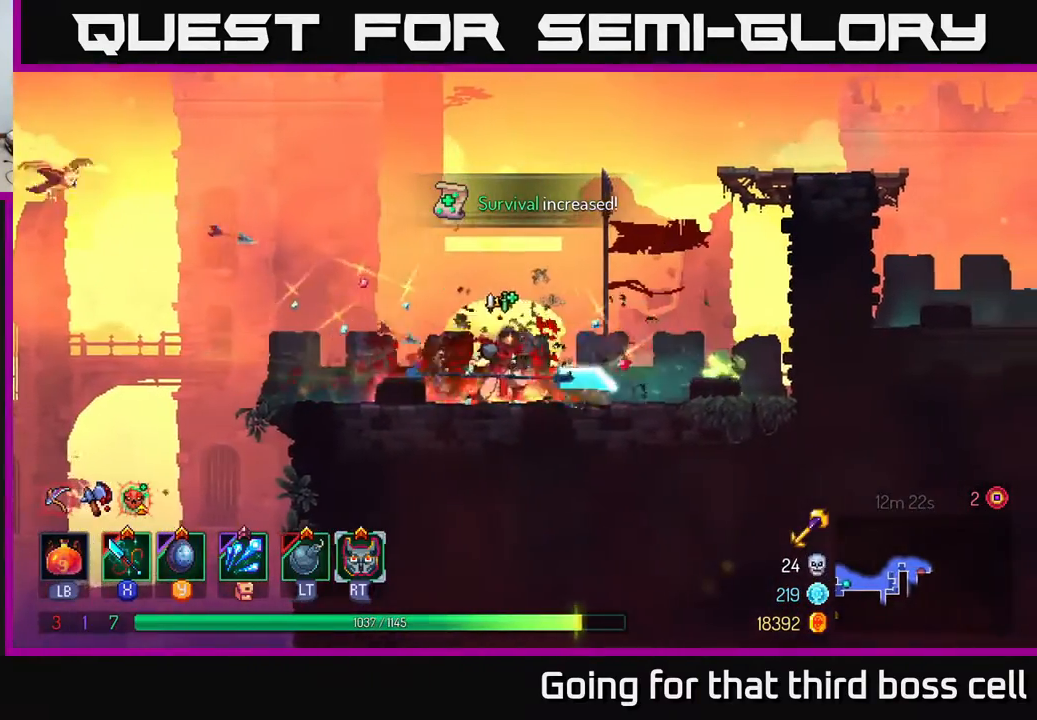
{"buttons": ["X"], "left_stick": "right", "right_stick": "center", "events": [[50, "X", "up"], [133, "X", "down"], [233, "X", "up"], [283, "X", "down"], [367, "X", "up"], [450, "X", "down"]]}
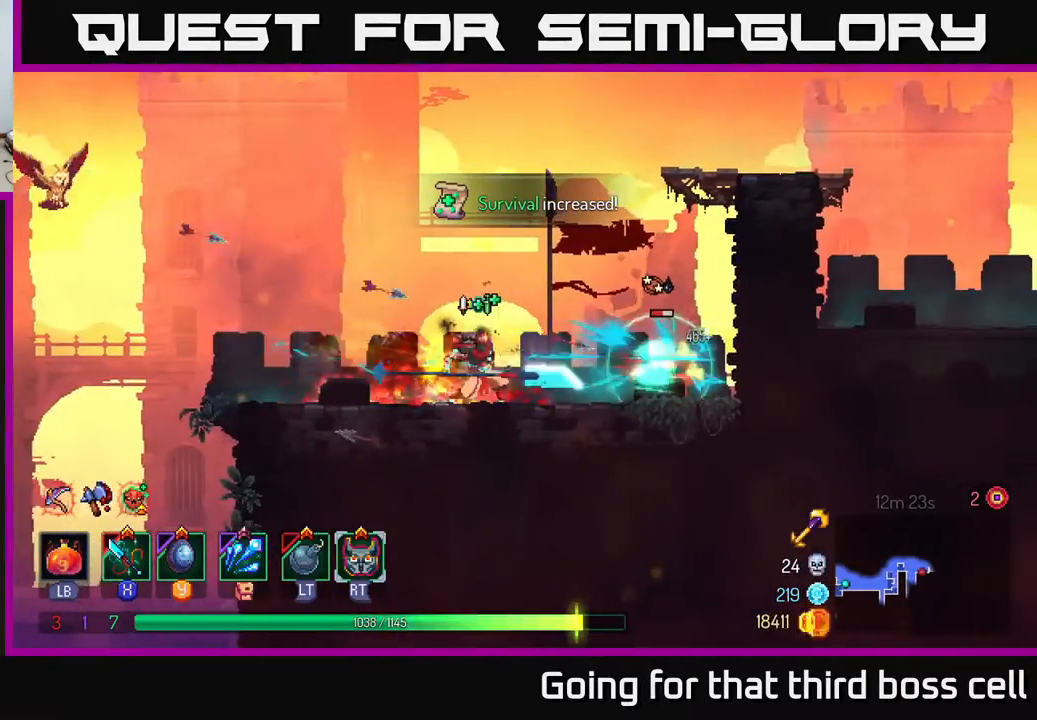
{"buttons": ["A"], "left_stick": "right", "right_stick": "center", "events": [[50, "X", "up"], [133, "X", "down"], [150, "left_stick", "center"], [217, "X", "up"], [317, "left_stick", "right"], [483, "A", "down"]]}
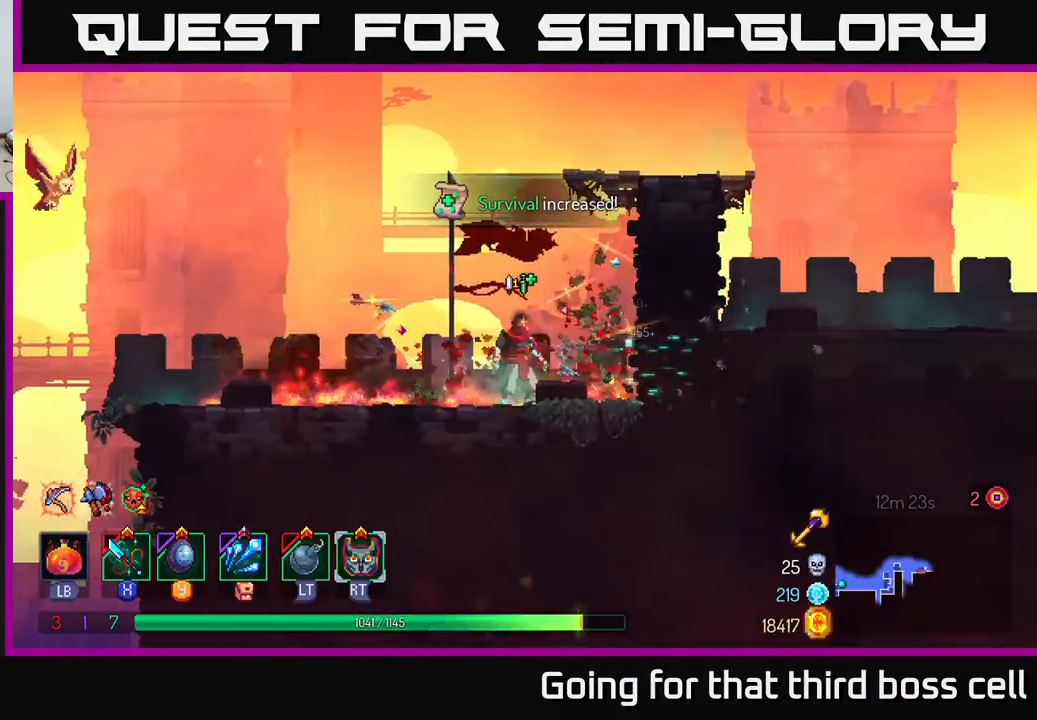
{"buttons": [], "left_stick": "up-right", "right_stick": "center", "events": [[83, "A", "up"], [167, "A", "down"], [267, "A", "up"], [283, "left_stick", "up-right"], [367, "A", "down"], [483, "A", "up"]]}
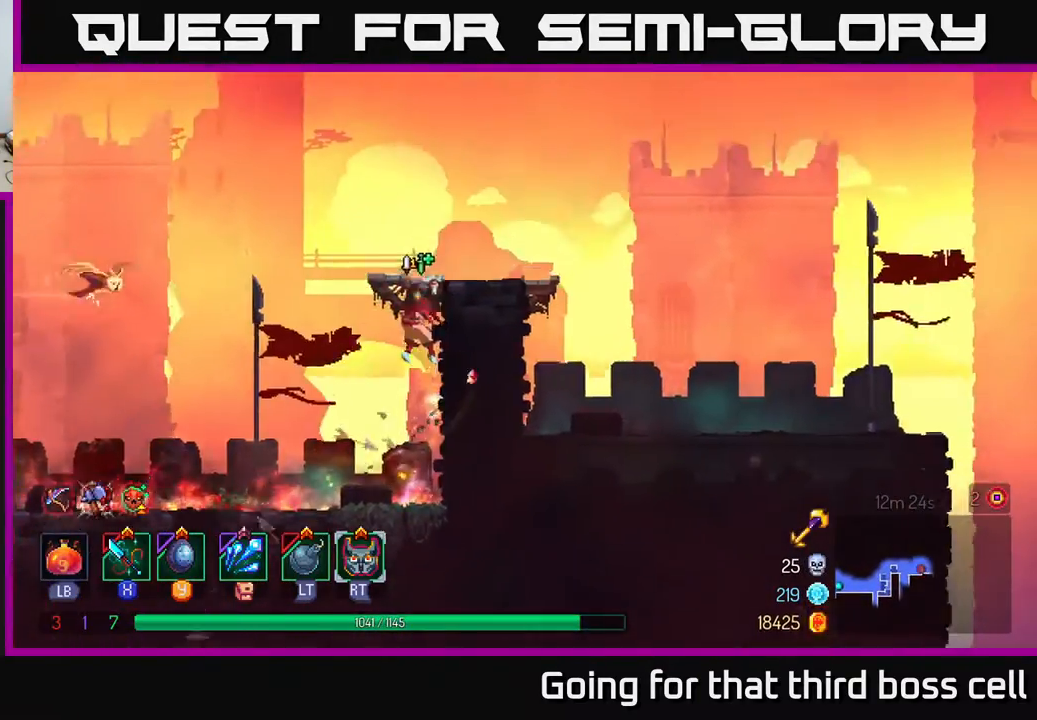
{"buttons": [], "left_stick": "right", "right_stick": "center", "events": [[133, "B", "down"], [283, "left_stick", "right"], [300, "B", "up"]]}